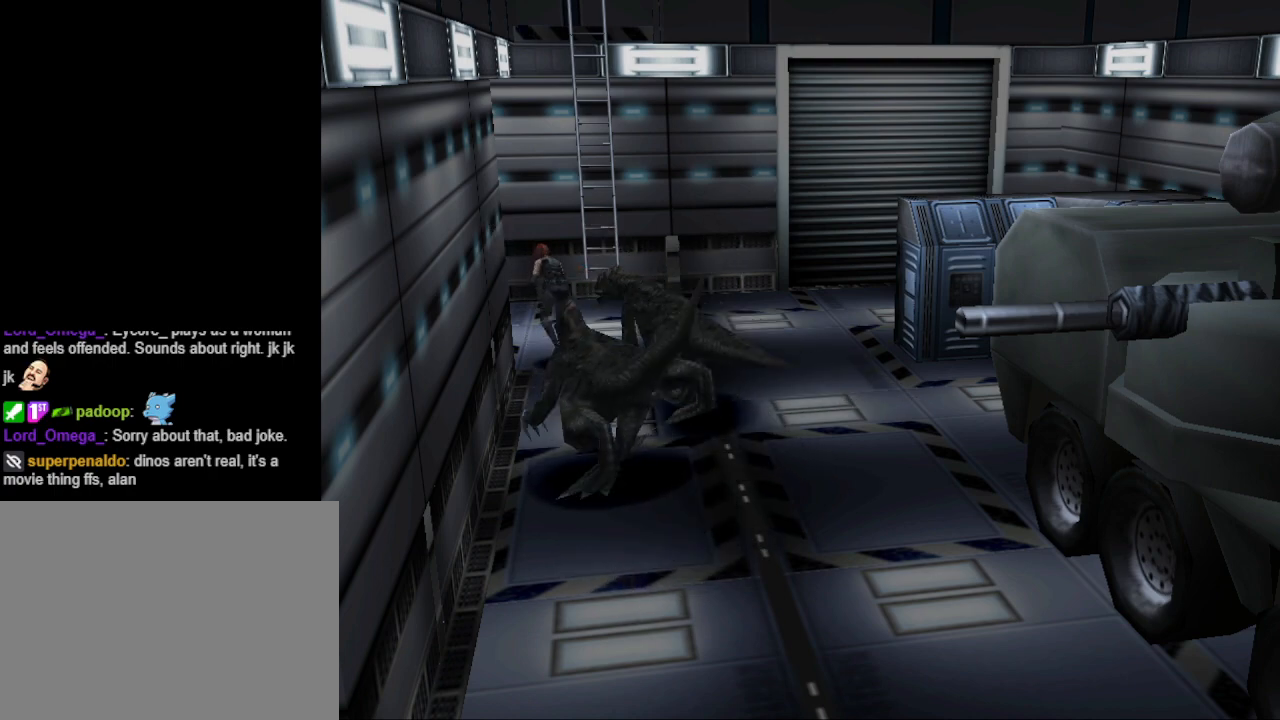
Gameplay with a controller (PlayStation layout); each line is a JSON object with the inputs held at the frame after it. "events" lists button and stick changes between this image and that frame as [ms after this image, input, new state], when the widget could be followed in between. Not read: left_stick right_stick.
{"buttons": ["CIRCLE", "DPAD_UP", "DPAD_LEFT"], "events": [[267, "DPAD_LEFT", "up"], [500, "DPAD_LEFT", "down"]]}
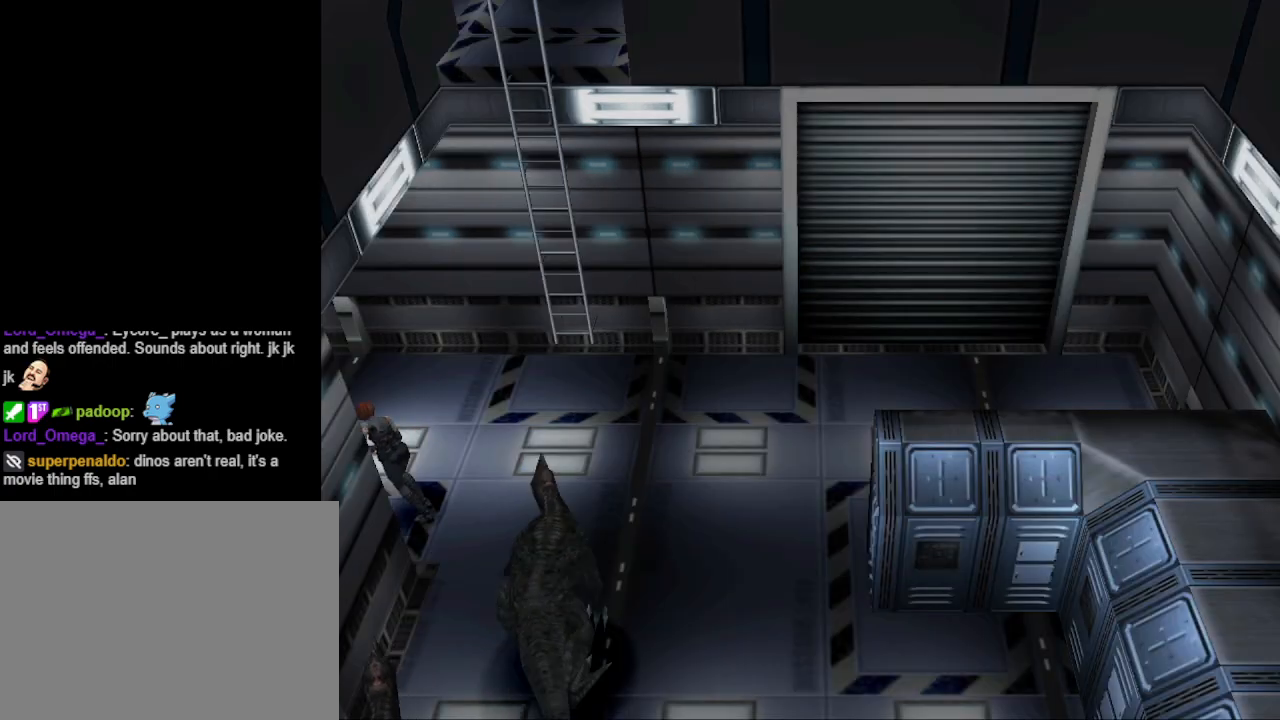
{"buttons": ["CIRCLE", "DPAD_UP"], "events": [[400, "DPAD_LEFT", "up"]]}
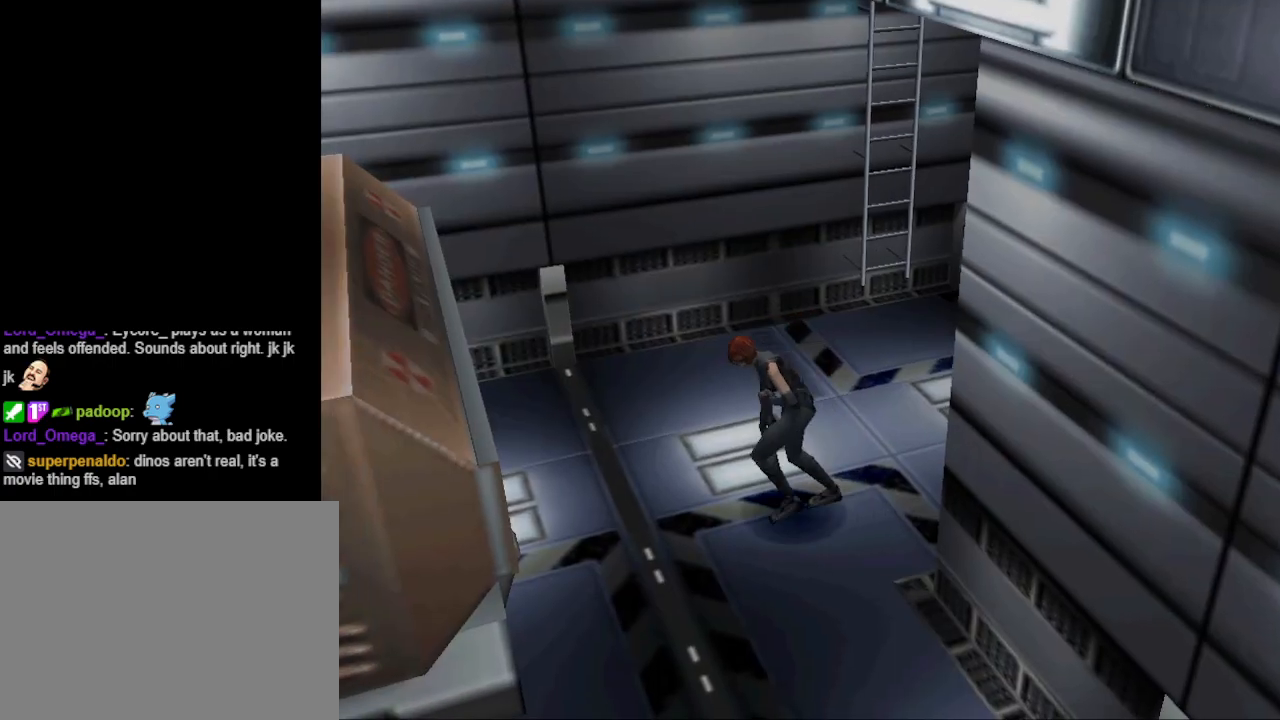
{"buttons": ["CIRCLE", "DPAD_UP", "DPAD_LEFT"], "events": [[333, "DPAD_LEFT", "down"]]}
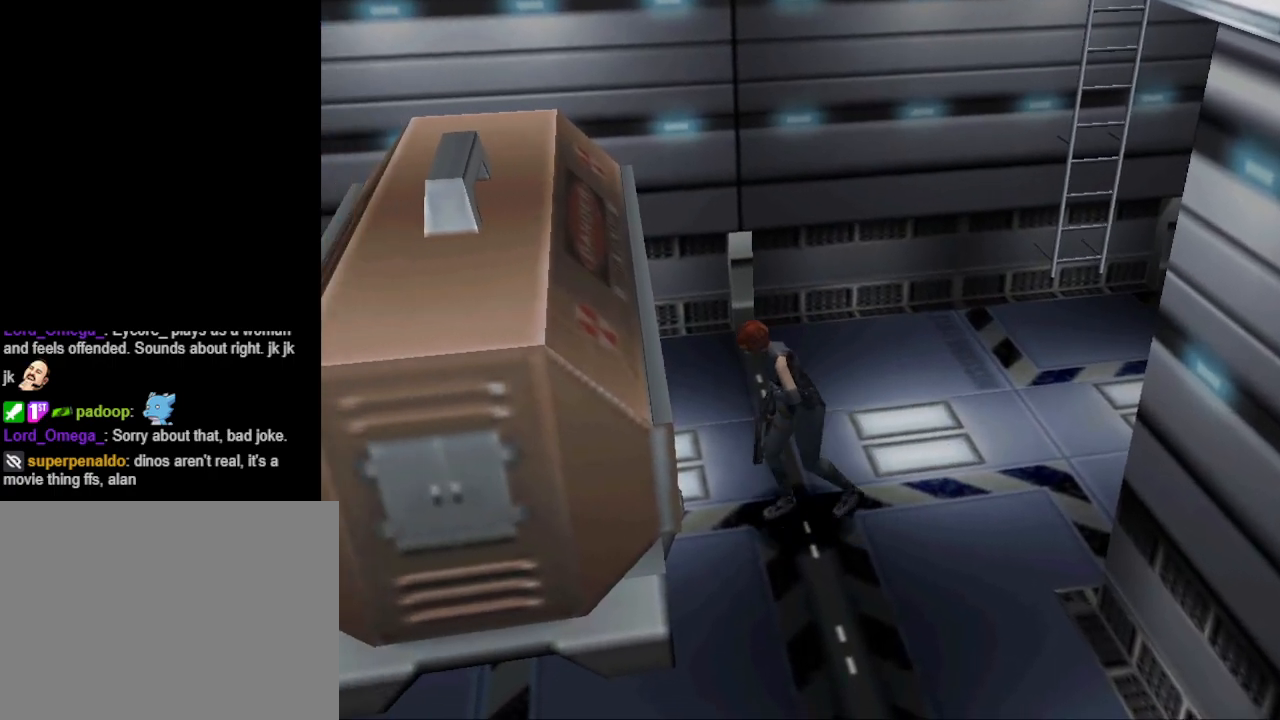
{"buttons": ["CIRCLE", "DPAD_UP", "DPAD_LEFT"], "events": []}
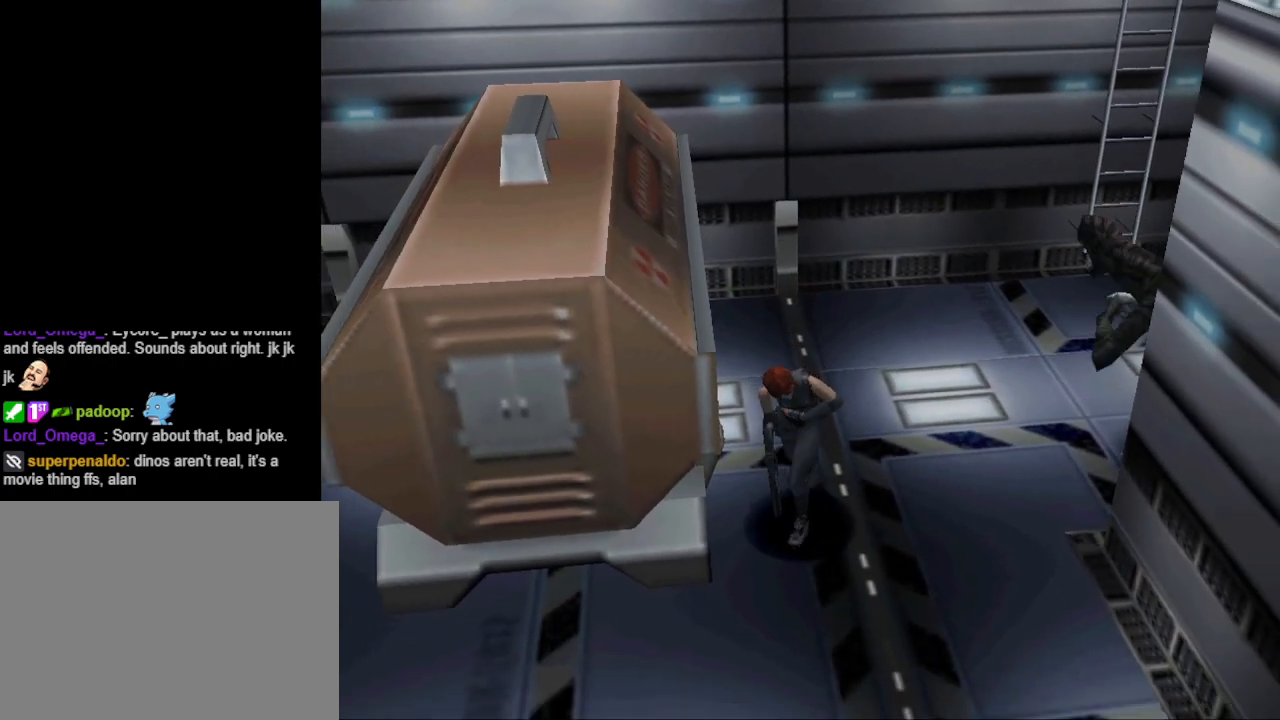
{"buttons": ["CIRCLE", "DPAD_UP", "DPAD_RIGHT"], "events": [[133, "DPAD_LEFT", "up"], [467, "DPAD_RIGHT", "down"]]}
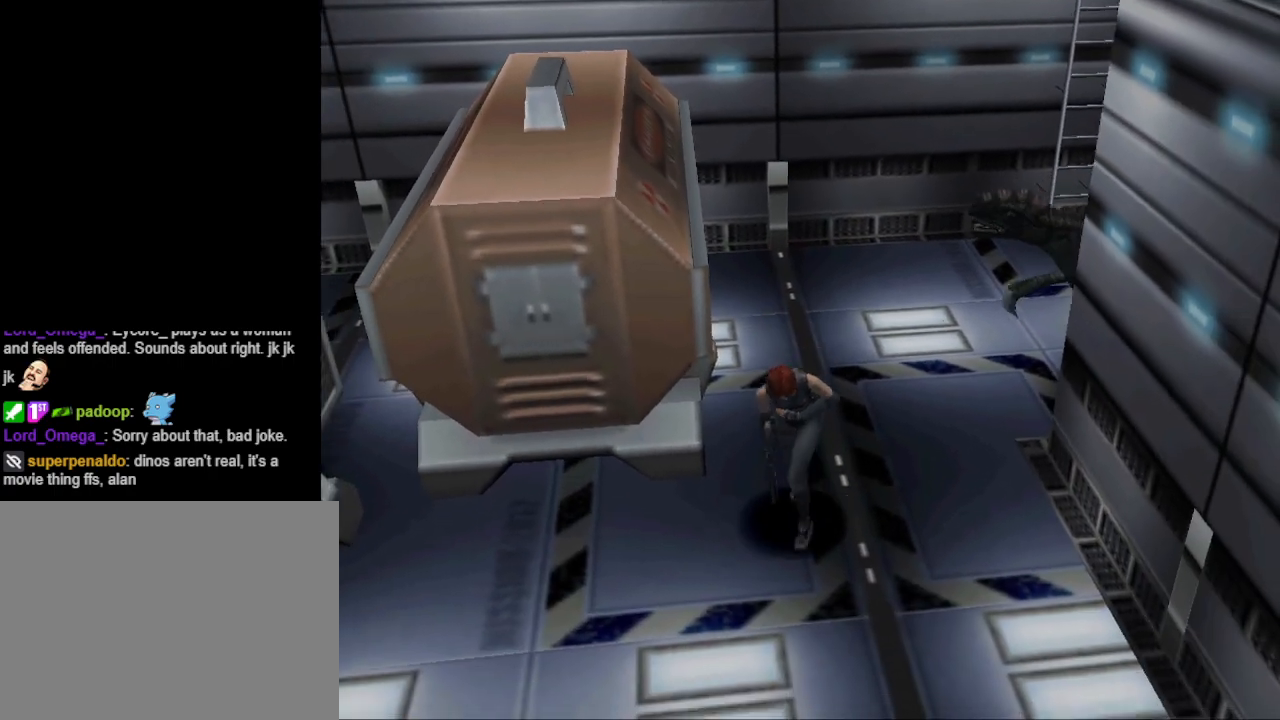
{"buttons": ["CIRCLE", "DPAD_UP"], "events": [[300, "DPAD_RIGHT", "up"]]}
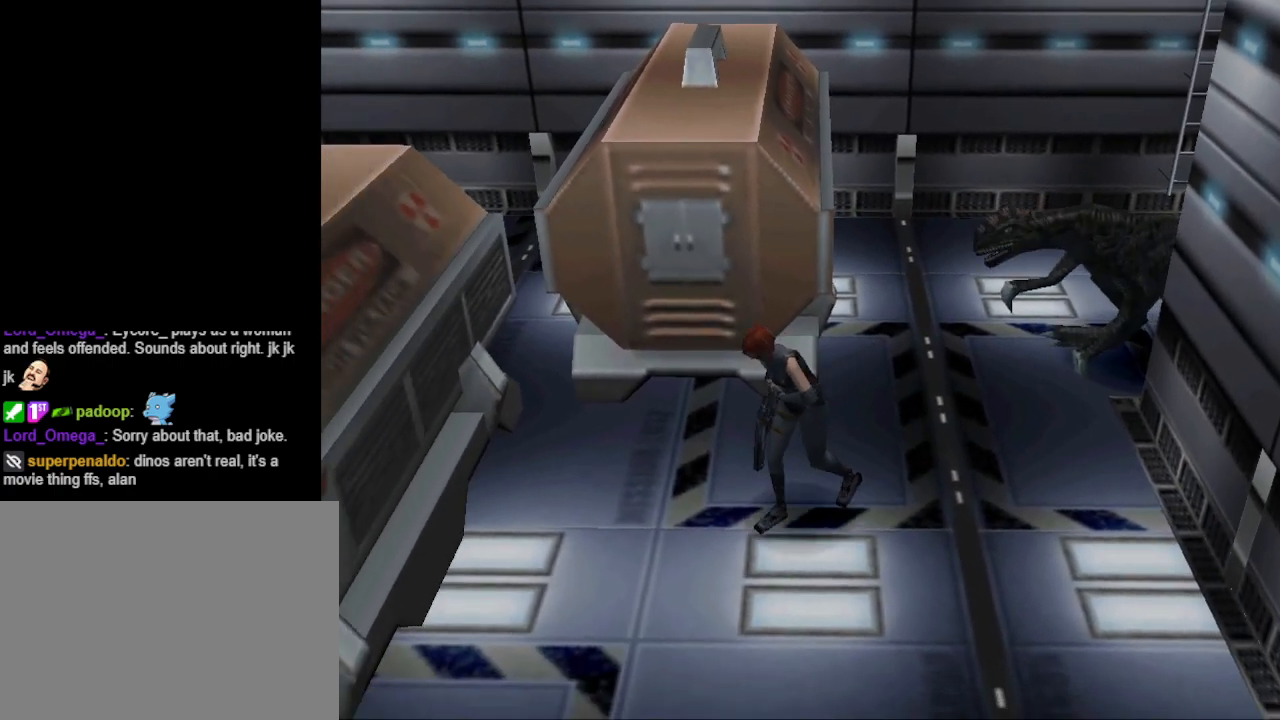
{"buttons": ["CIRCLE", "DPAD_UP"], "events": [[133, "DPAD_LEFT", "down"], [400, "DPAD_LEFT", "up"]]}
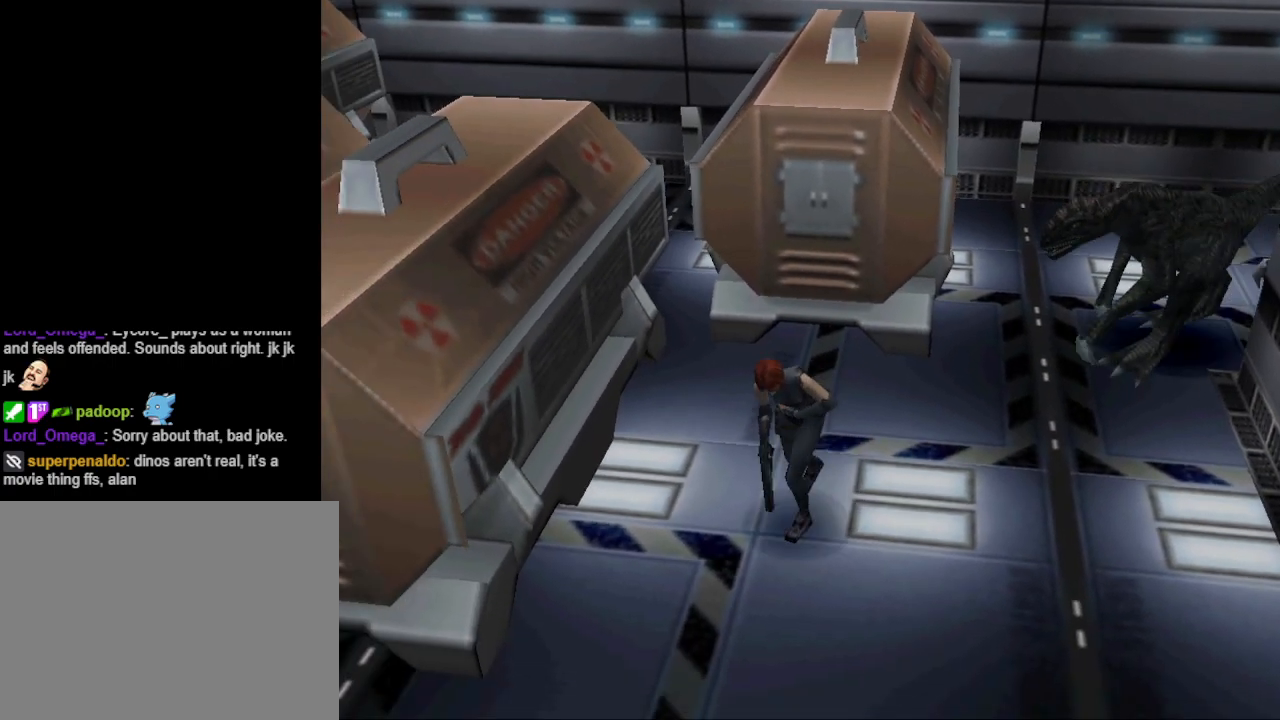
{"buttons": ["CIRCLE", "DPAD_UP", "DPAD_LEFT"], "events": [[467, "DPAD_LEFT", "down"]]}
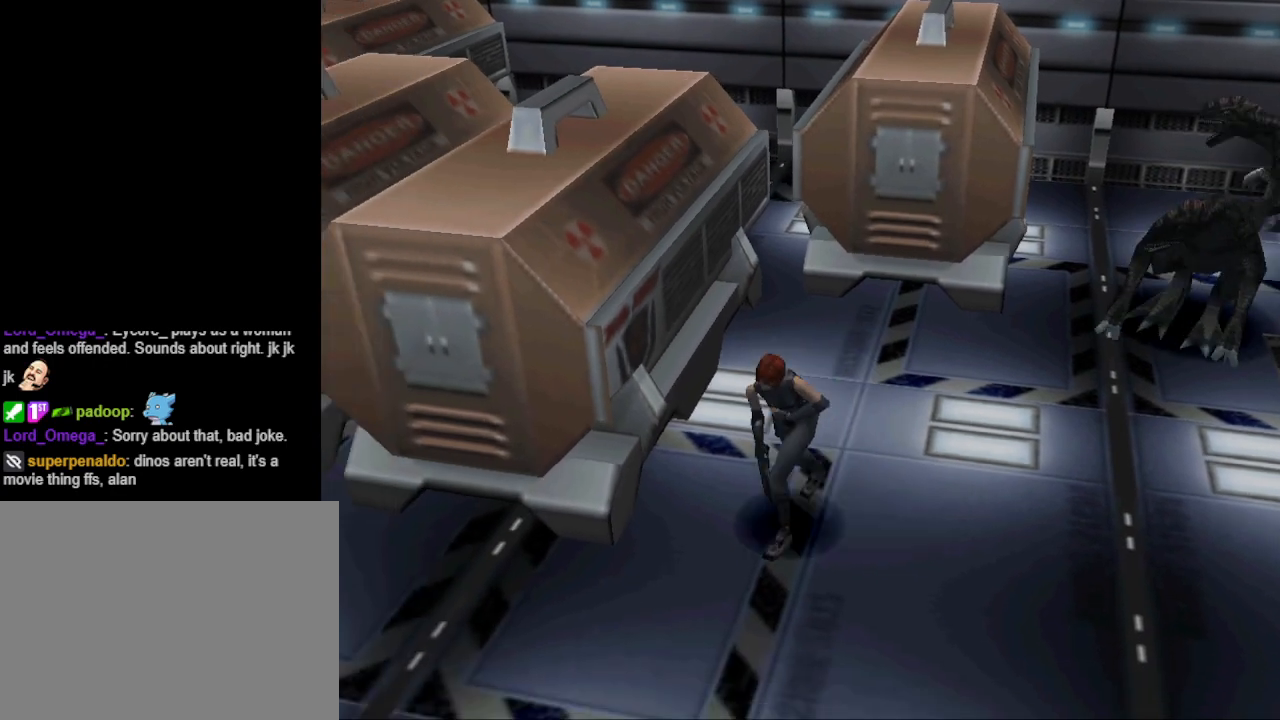
{"buttons": ["CIRCLE", "DPAD_UP", "DPAD_RIGHT"], "events": [[67, "DPAD_LEFT", "up"], [500, "DPAD_RIGHT", "down"]]}
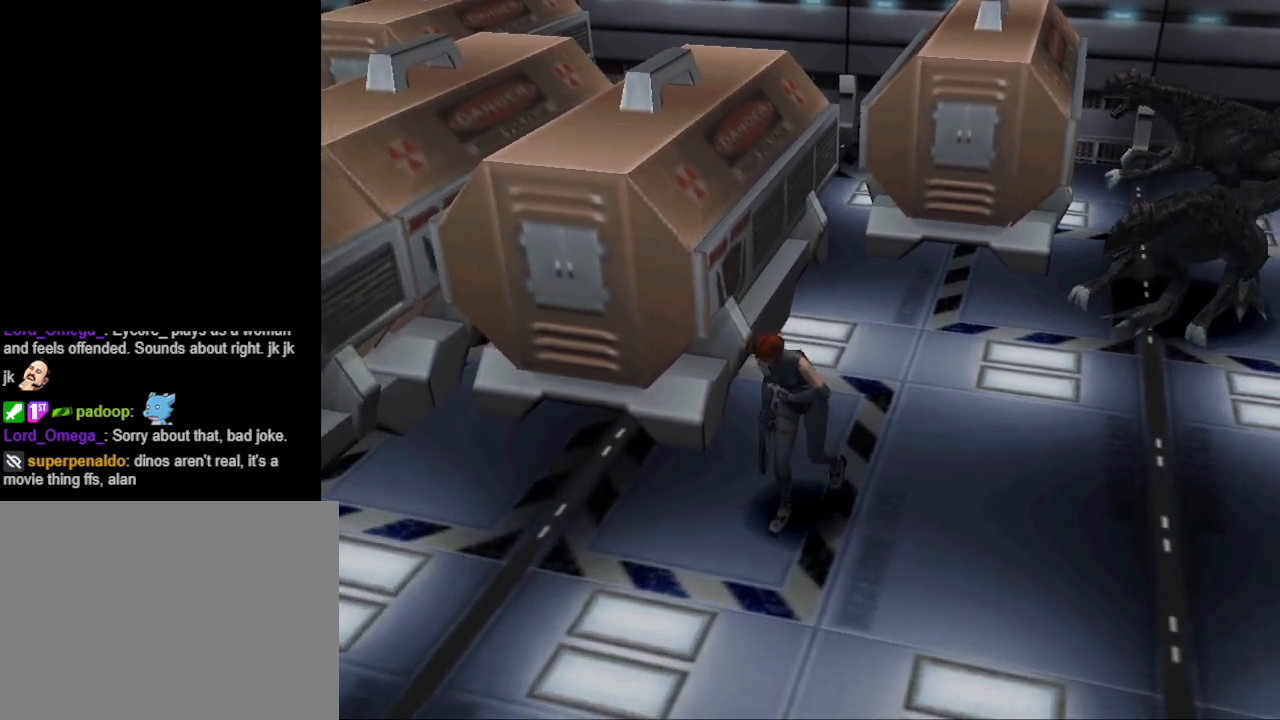
{"buttons": ["CIRCLE", "DPAD_UP"], "events": [[333, "DPAD_RIGHT", "up"]]}
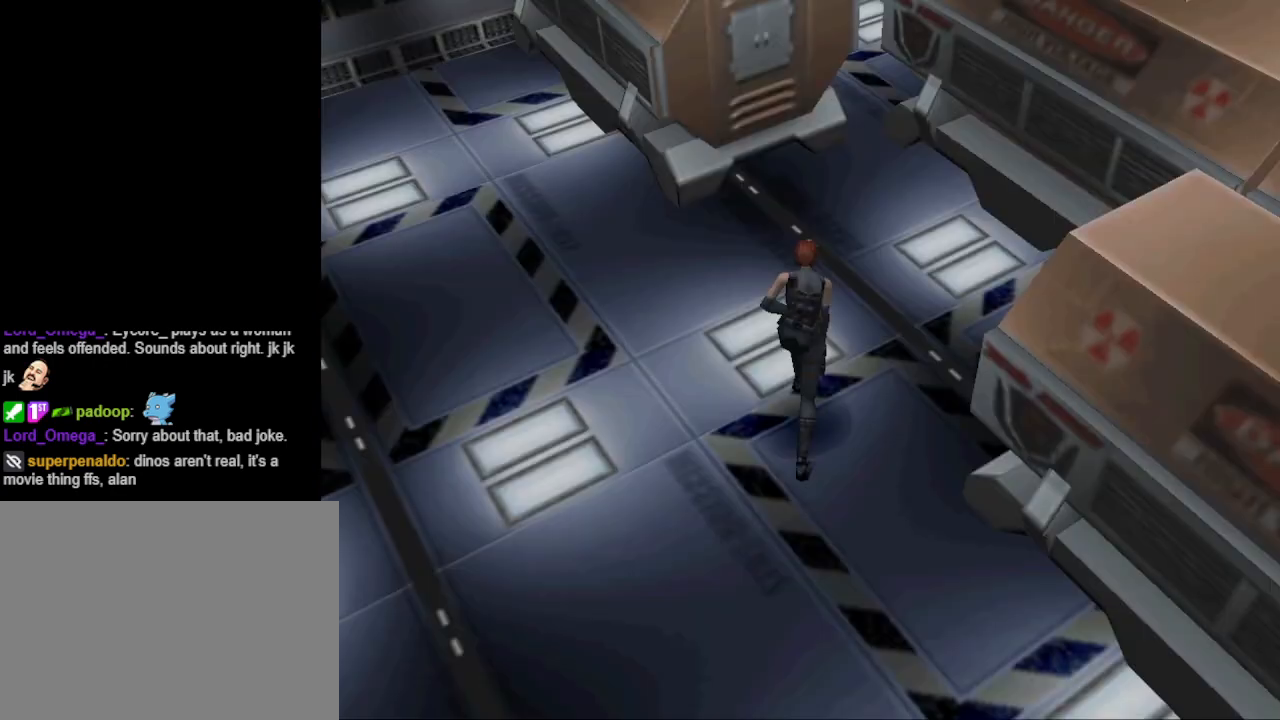
{"buttons": ["CIRCLE", "DPAD_UP", "DPAD_LEFT"], "events": [[233, "DPAD_LEFT", "down"]]}
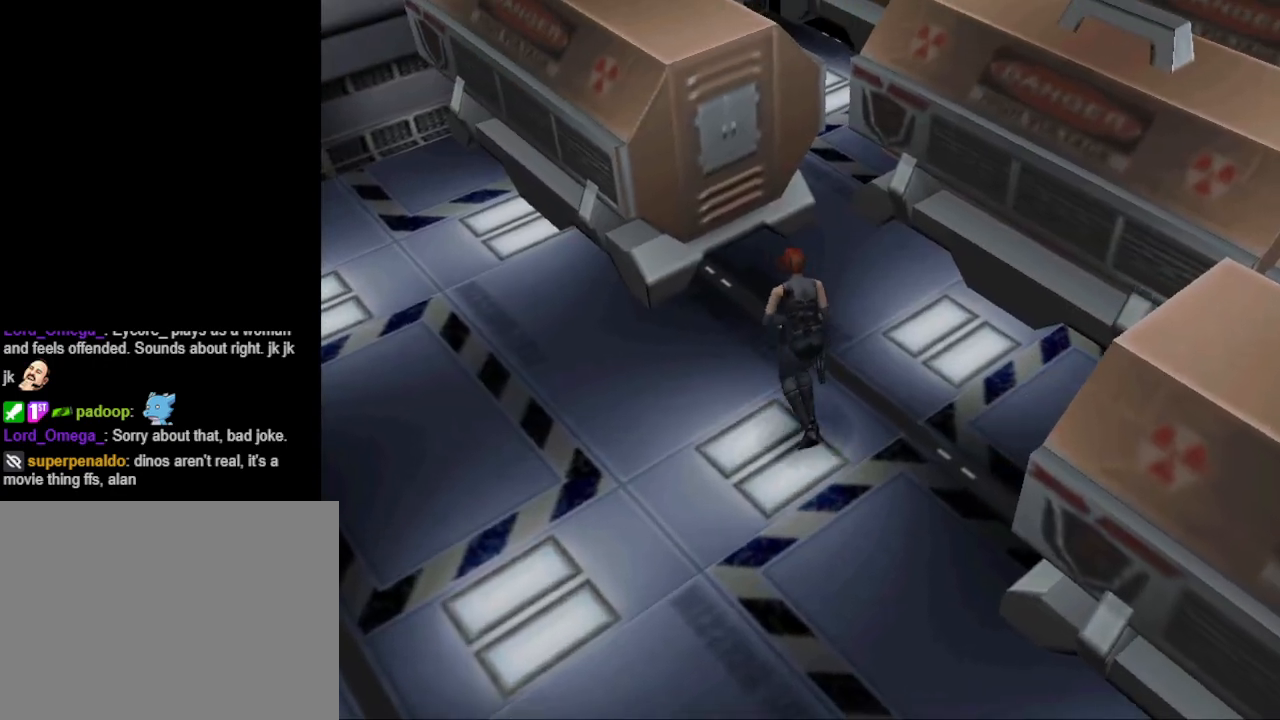
{"buttons": ["CIRCLE", "DPAD_UP"], "events": [[67, "DPAD_LEFT", "up"], [100, "DPAD_LEFT", "down"], [500, "DPAD_LEFT", "up"]]}
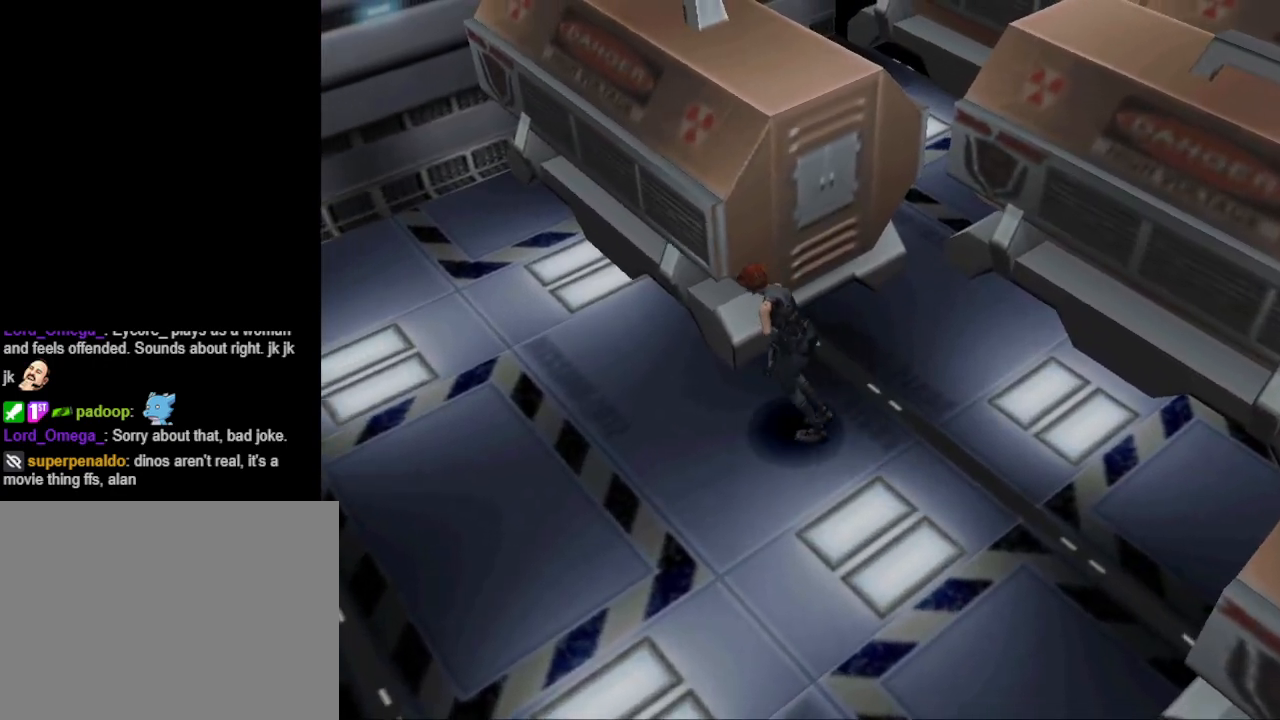
{"buttons": ["CIRCLE", "DPAD_UP"], "events": []}
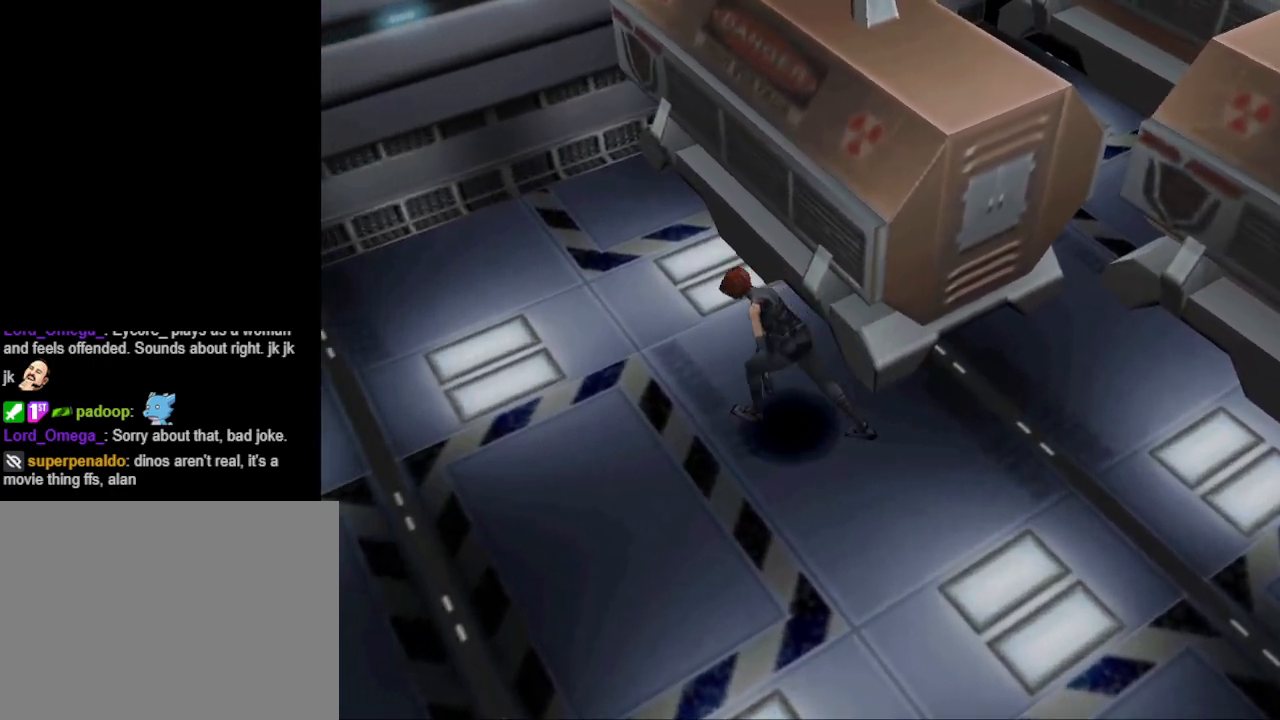
{"buttons": ["CIRCLE", "DPAD_UP"], "events": []}
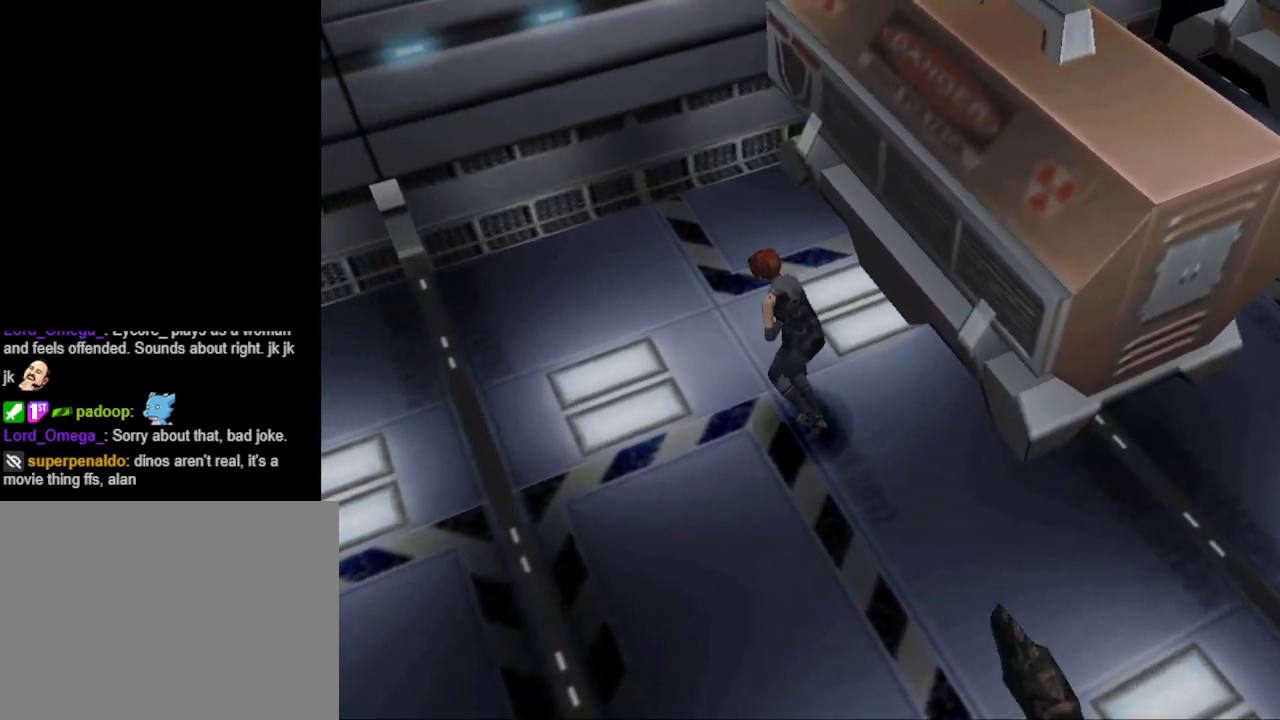
{"buttons": ["CIRCLE", "DPAD_UP", "DPAD_LEFT"], "events": [[67, "DPAD_LEFT", "down"]]}
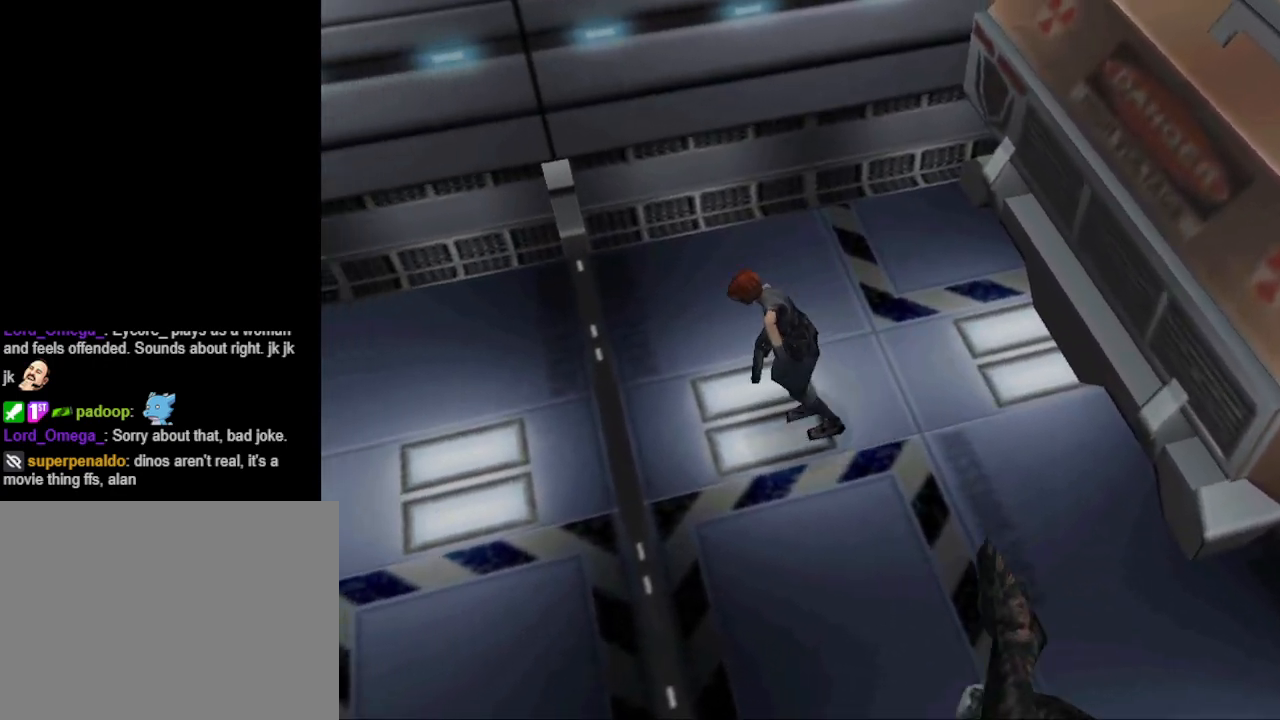
{"buttons": ["CIRCLE", "DPAD_UP"], "events": [[67, "DPAD_LEFT", "up"]]}
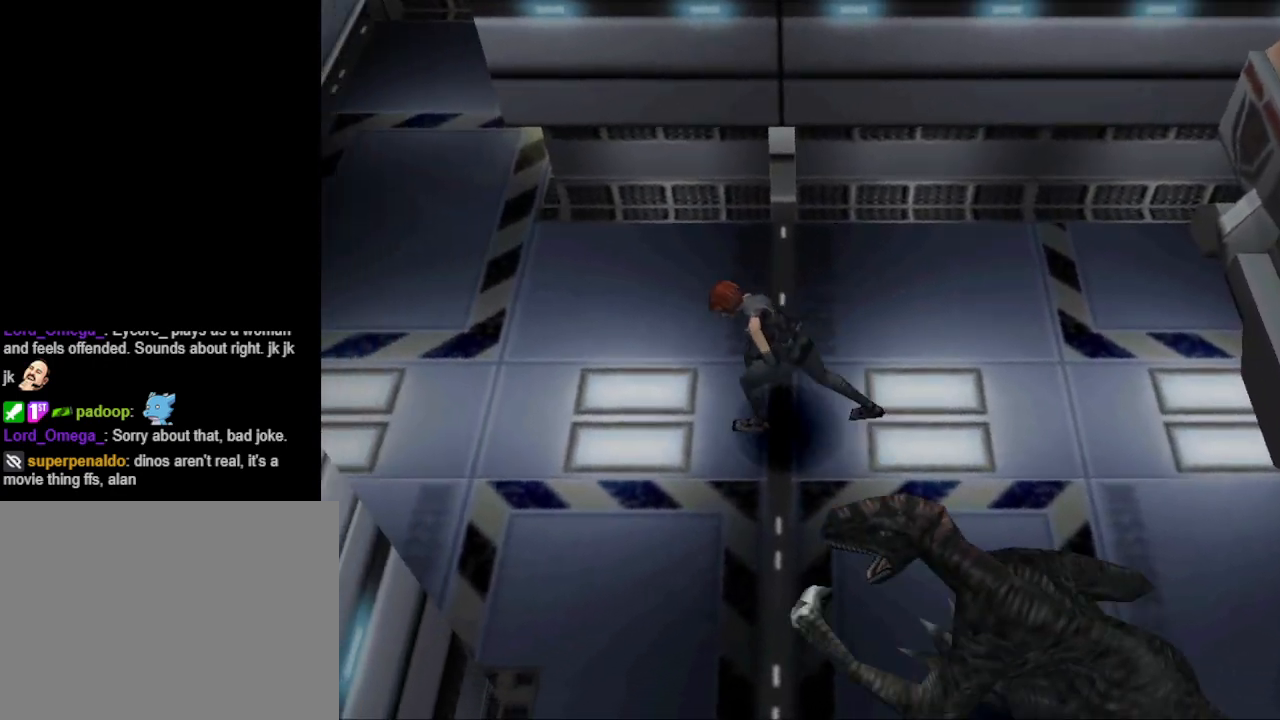
{"buttons": ["CIRCLE", "DPAD_UP"], "events": [[267, "DPAD_RIGHT", "down"], [467, "DPAD_RIGHT", "up"]]}
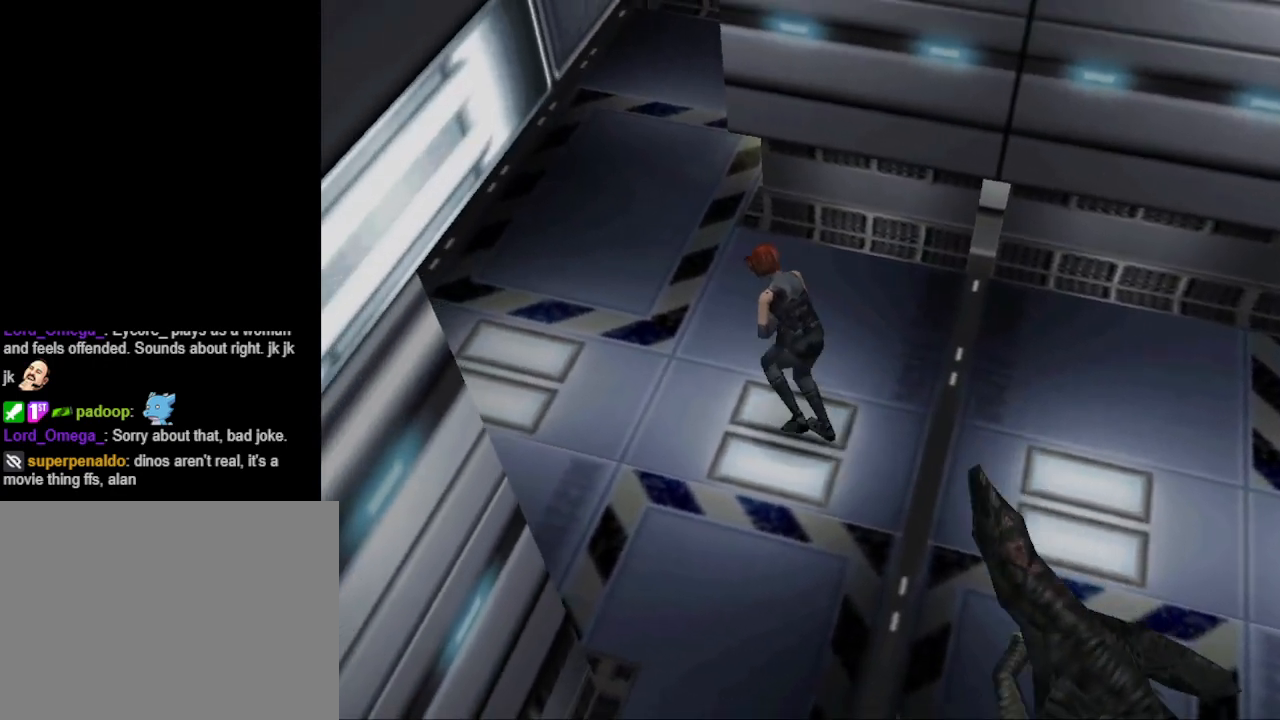
{"buttons": ["CIRCLE", "DPAD_UP", "DPAD_RIGHT"], "events": [[333, "DPAD_RIGHT", "down"]]}
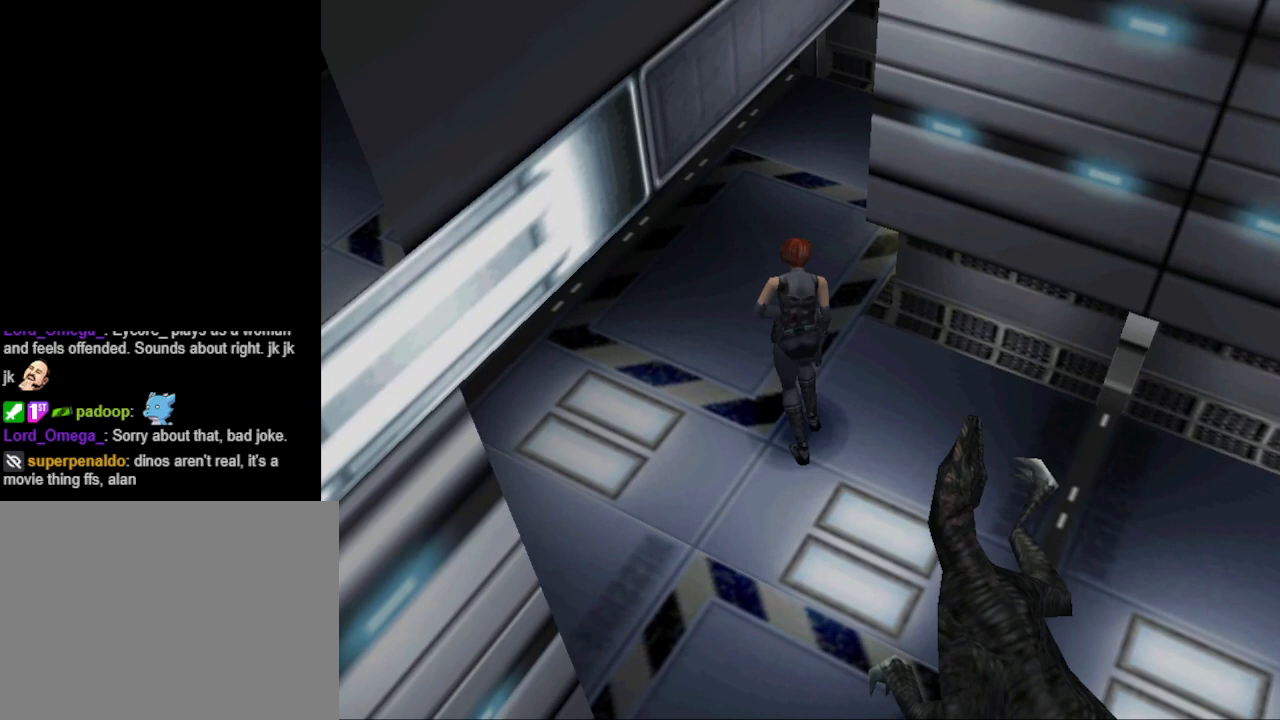
{"buttons": ["CIRCLE", "DPAD_UP", "DPAD_RIGHT"], "events": [[33, "DPAD_RIGHT", "up"], [500, "DPAD_RIGHT", "down"]]}
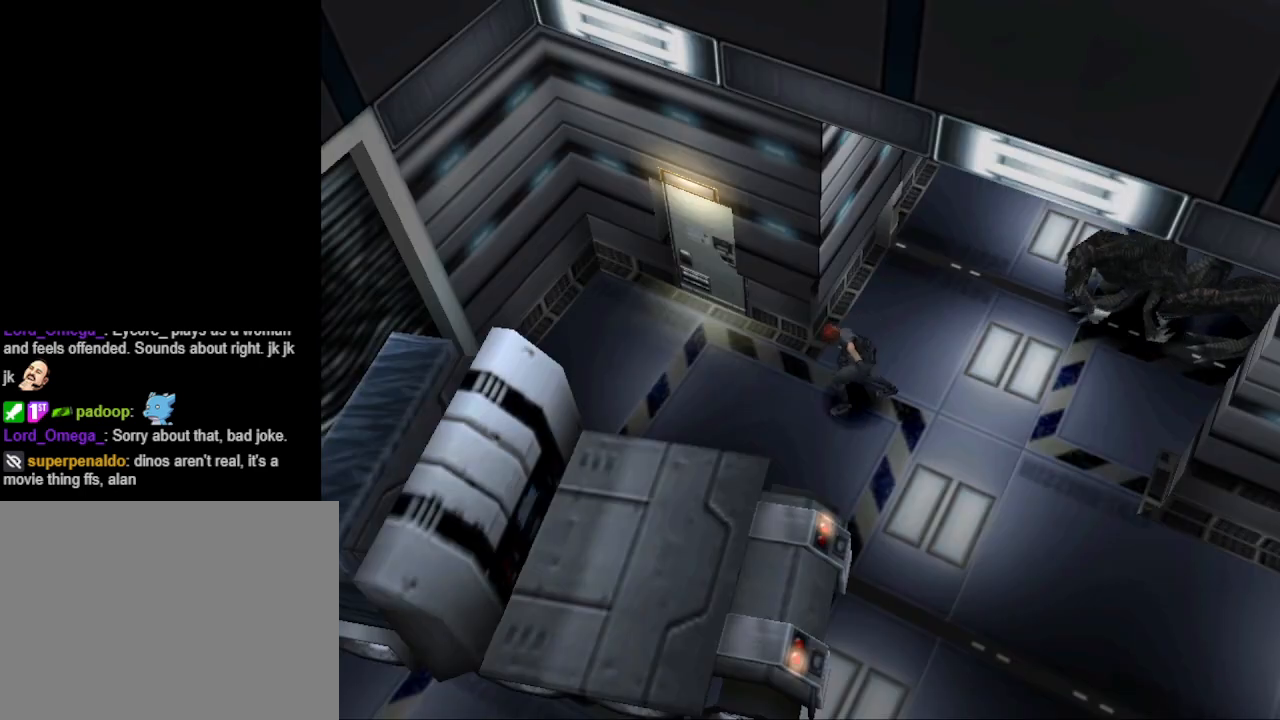
{"buttons": ["CIRCLE", "DPAD_UP", "DPAD_RIGHT"], "events": []}
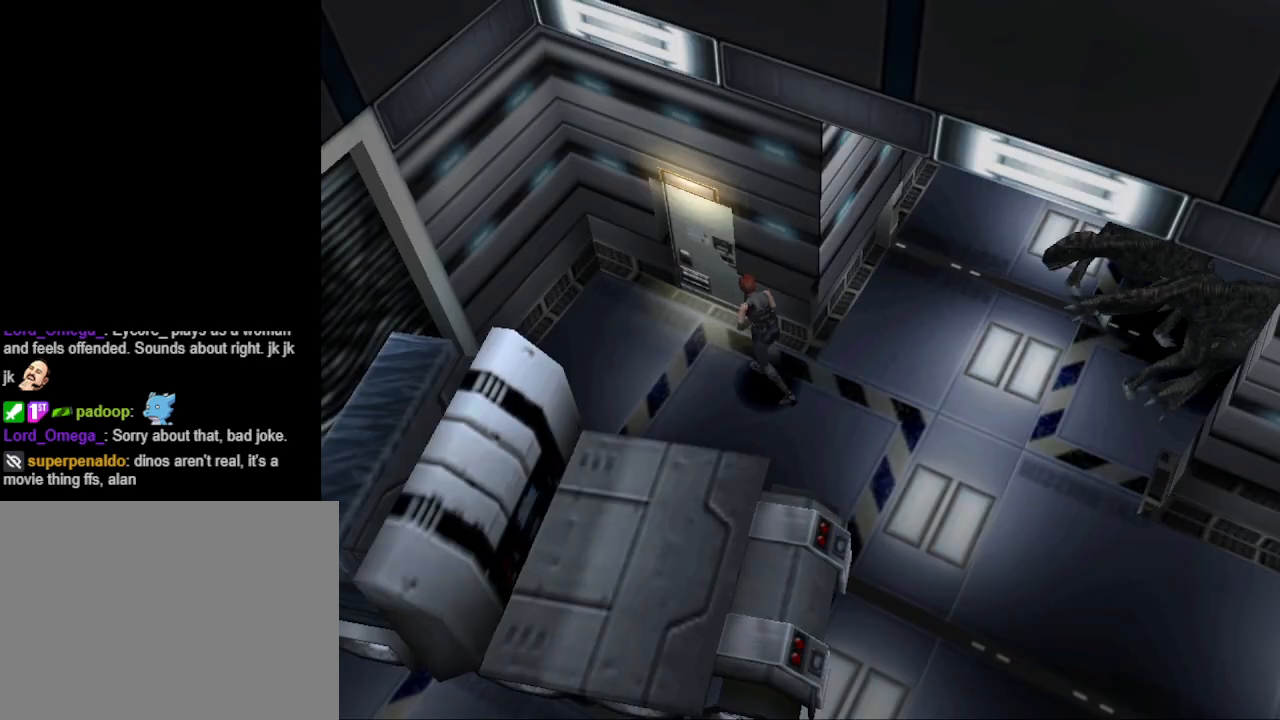
{"buttons": ["CIRCLE", "DPAD_UP", "DPAD_RIGHT"], "events": [[133, "DPAD_RIGHT", "up"], [367, "DPAD_RIGHT", "down"]]}
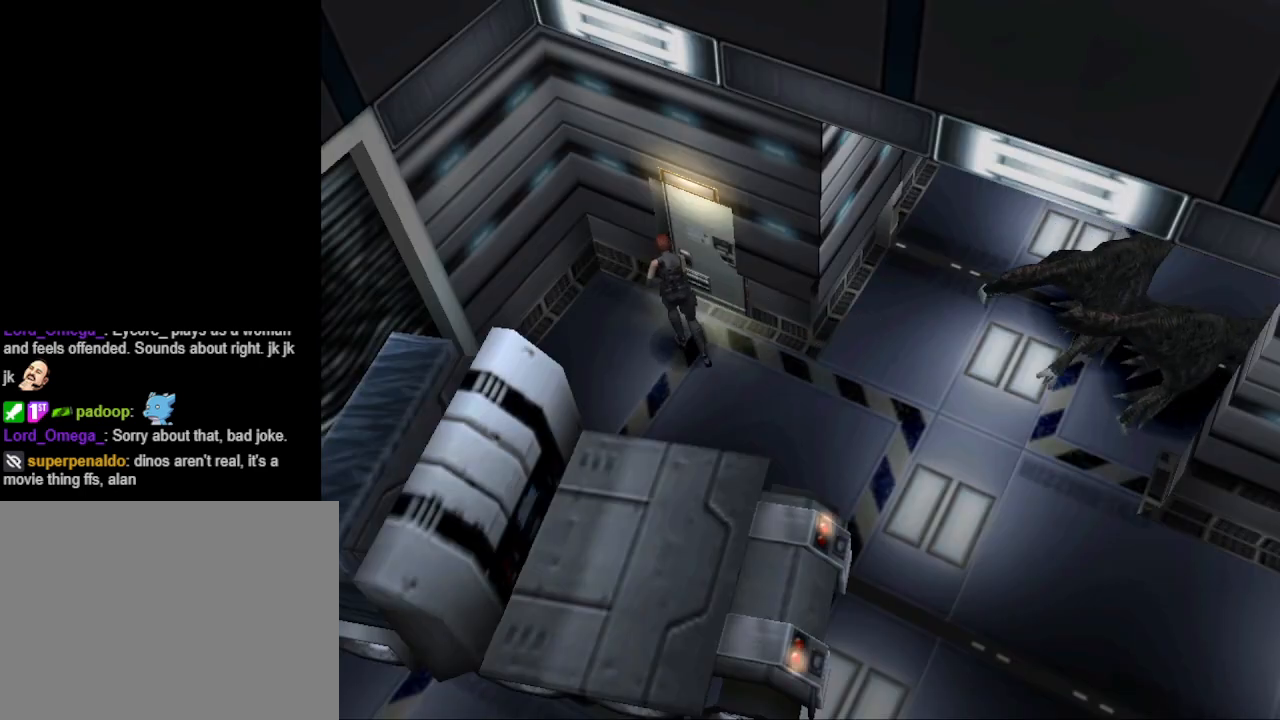
{"buttons": ["CIRCLE", "DPAD_UP"], "events": [[33, "DPAD_UP", "up"], [200, "CIRCLE", "up"], [367, "DPAD_UP", "down"], [400, "DPAD_RIGHT", "up"], [467, "CIRCLE", "down"]]}
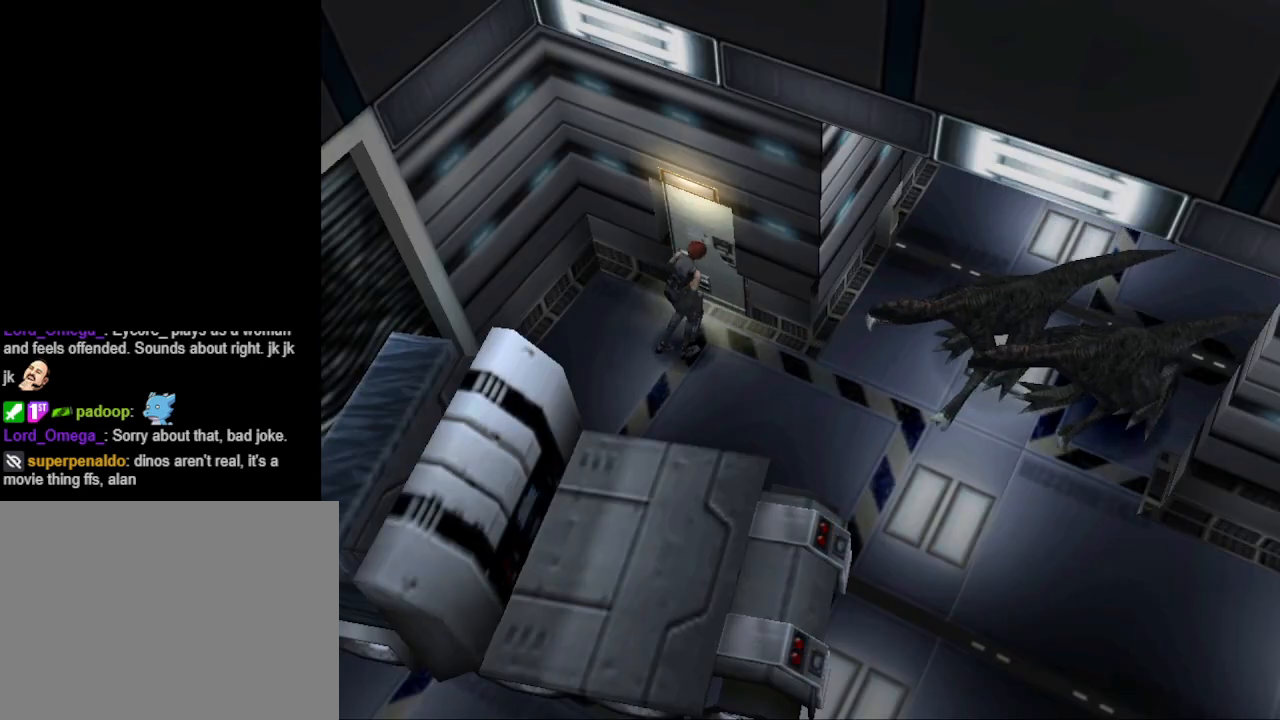
{"buttons": [], "events": [[133, "CIRCLE", "up"], [267, "DPAD_LEFT", "down"], [400, "DPAD_UP", "up"], [500, "DPAD_LEFT", "up"]]}
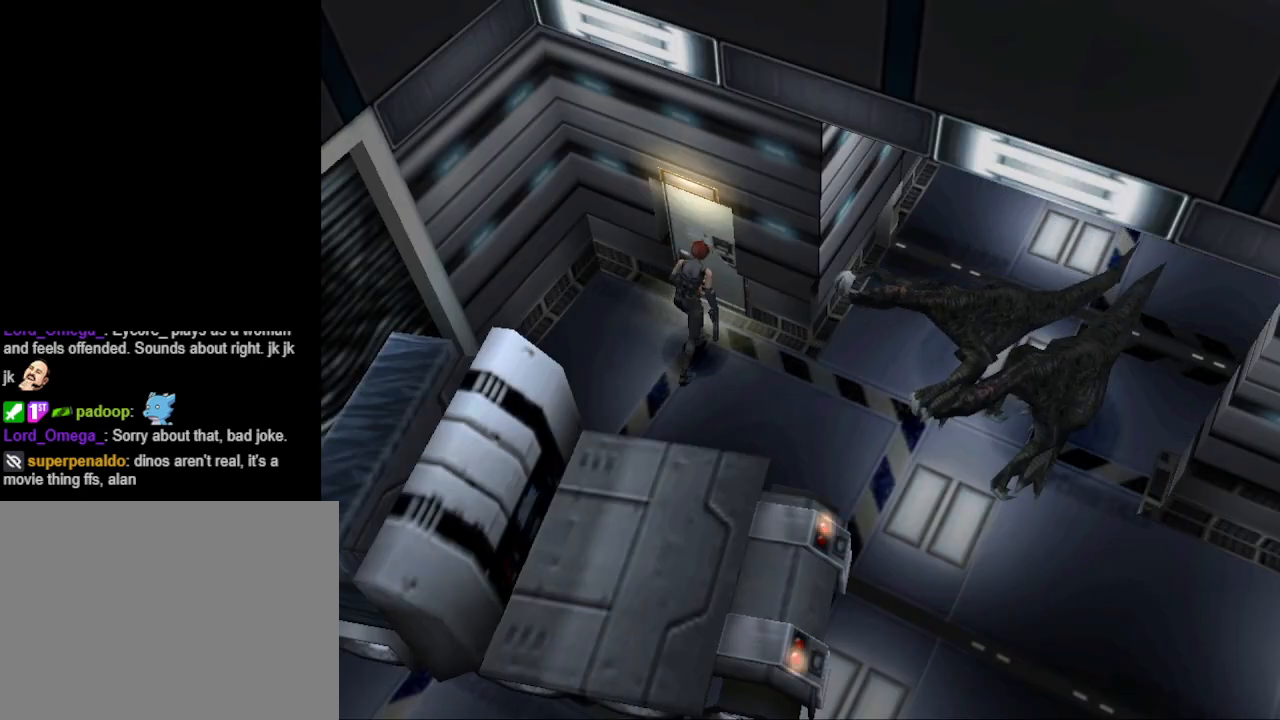
{"buttons": [], "events": [[33, "CROSS", "down"], [167, "CROSS", "up"]]}